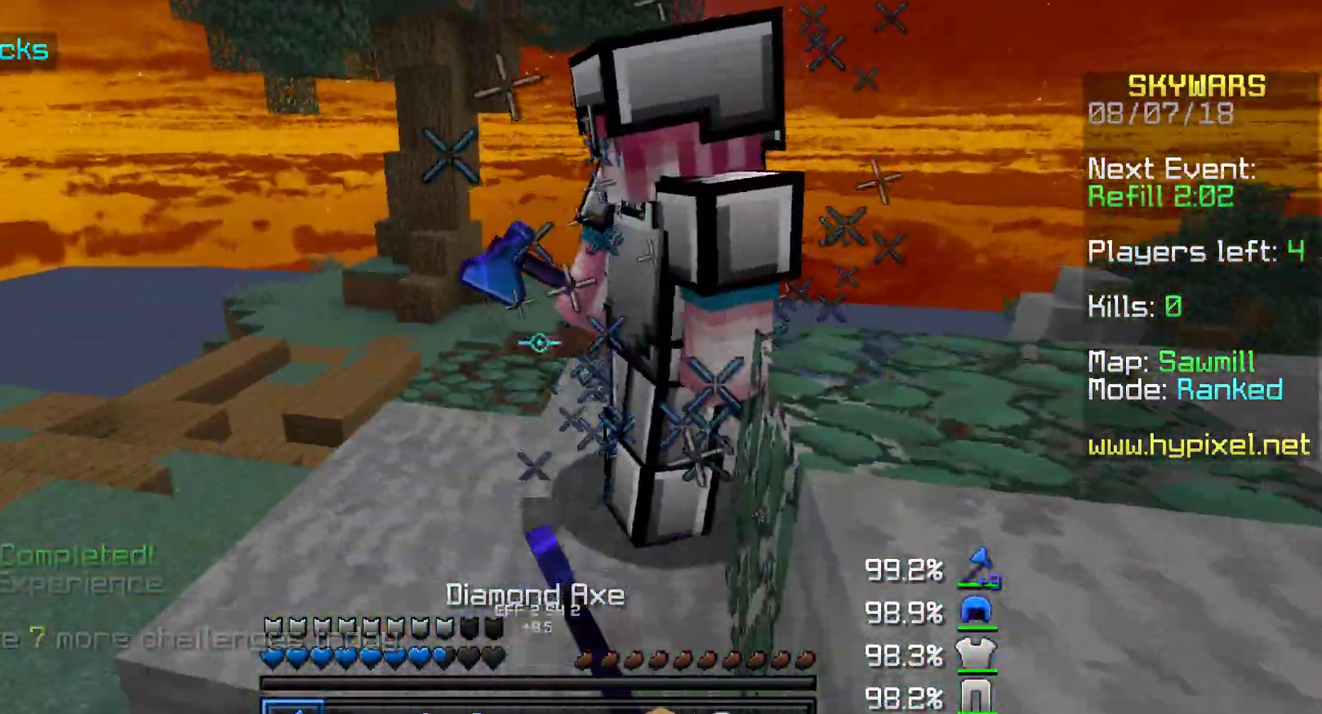
Gameplay with keyboard and mouse; each line is a JSON object with the keys and mouse buttons held at the frame after it. "events" lists presses ("down") and releases ("up") of "a", "d", "s", "w", "mouse_left" and "mouse_right" between this image and that frame as [ms after this image, input, new state], when the widget could be followed in between. "mouse_left", "mouse_right" = the "left", "right" buttons of the "mouse" list. No other keys are recorded. Fast repeated clicks can show as one long hold. Mouse movement is not recorded.
{"keys": ["a", "w"], "mouse": [], "events": [[50, "mouse_left", "up"], [117, "mouse_left", "down"], [167, "s", "up"], [267, "mouse_left", "up"], [317, "a", "down"], [317, "mouse_left", "down"], [383, "mouse_left", "up"], [383, "w", "down"], [417, "d", "up"], [417, "mouse_left", "down"], [467, "mouse_left", "up"]]}
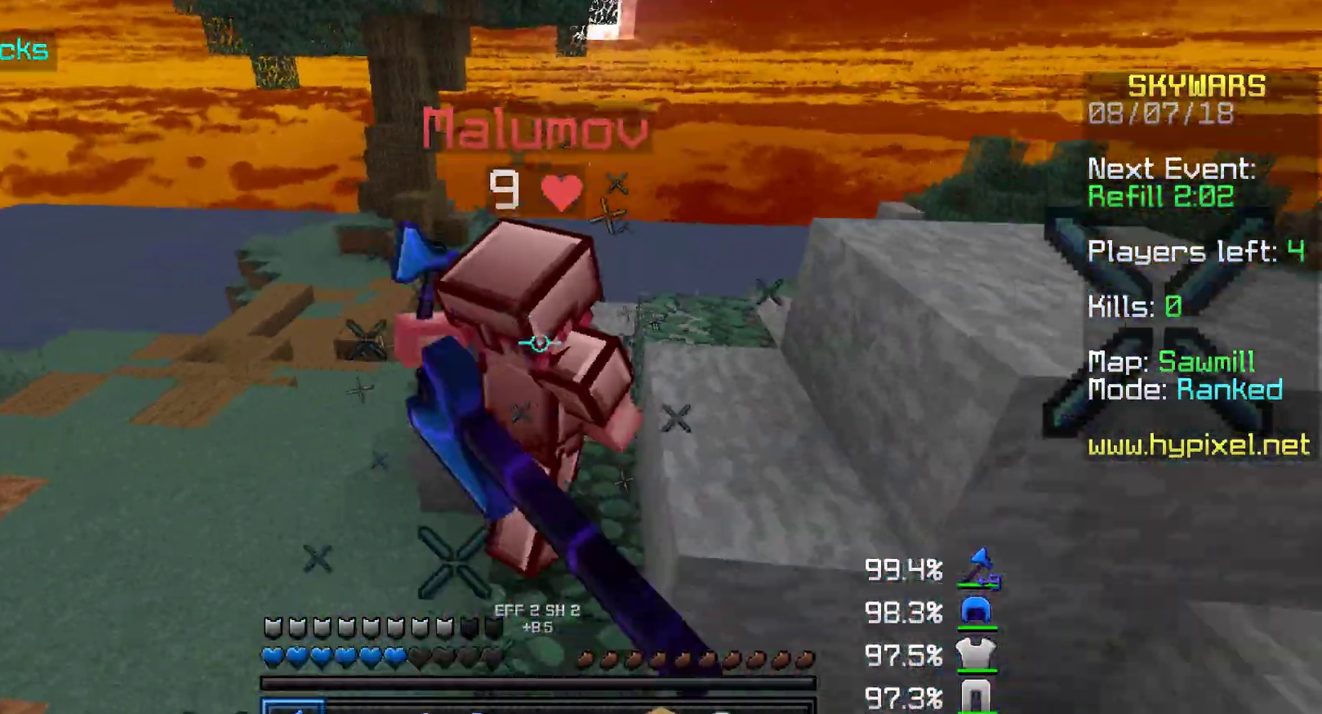
{"keys": ["a", "w"], "mouse": ["left"], "events": [[67, "mouse_left", "down"], [117, "mouse_left", "up"], [217, "mouse_left", "down"], [317, "mouse_left", "up"], [417, "mouse_left", "down"]]}
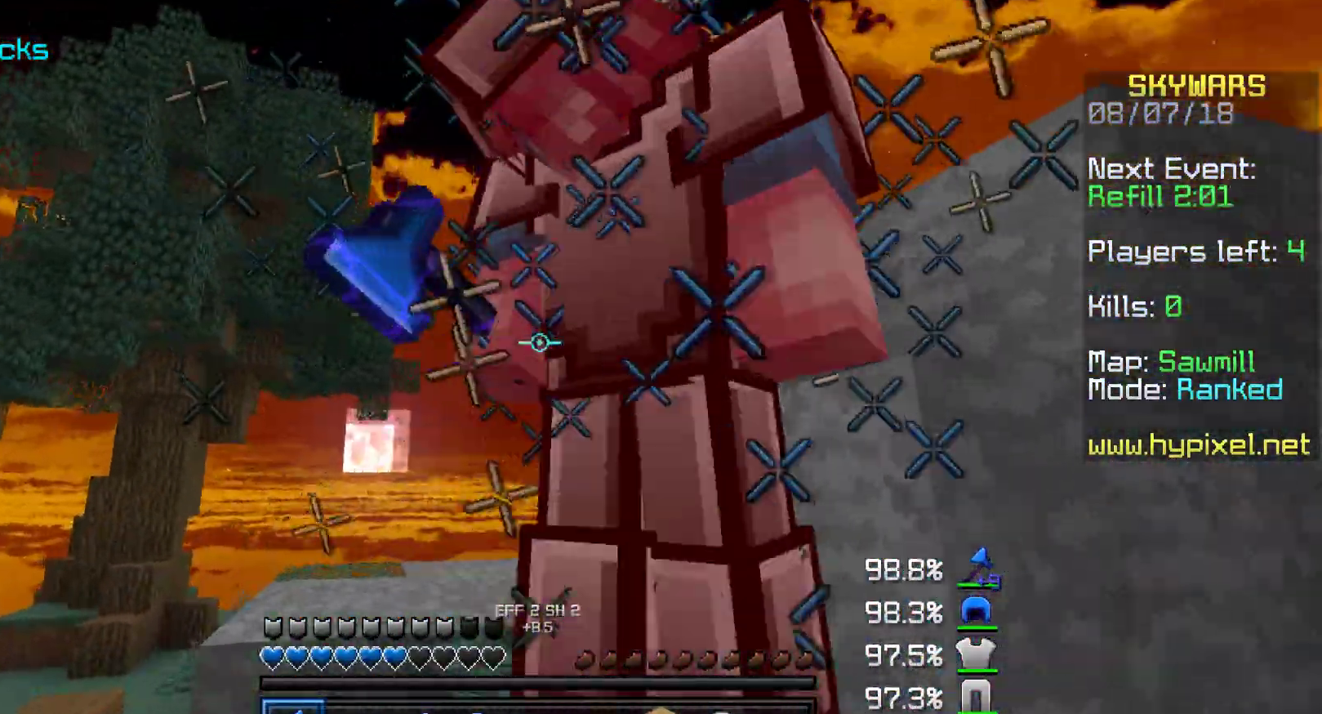
{"keys": ["a", "w"], "mouse": ["left"], "events": [[17, "mouse_left", "up"], [117, "mouse_left", "down"], [167, "a", "up"], [167, "d", "down"], [217, "mouse_left", "up"], [267, "w", "up"], [317, "mouse_left", "down"], [333, "a", "down"], [333, "d", "up"], [383, "mouse_left", "up"], [417, "mouse_left", "down"], [467, "w", "down"]]}
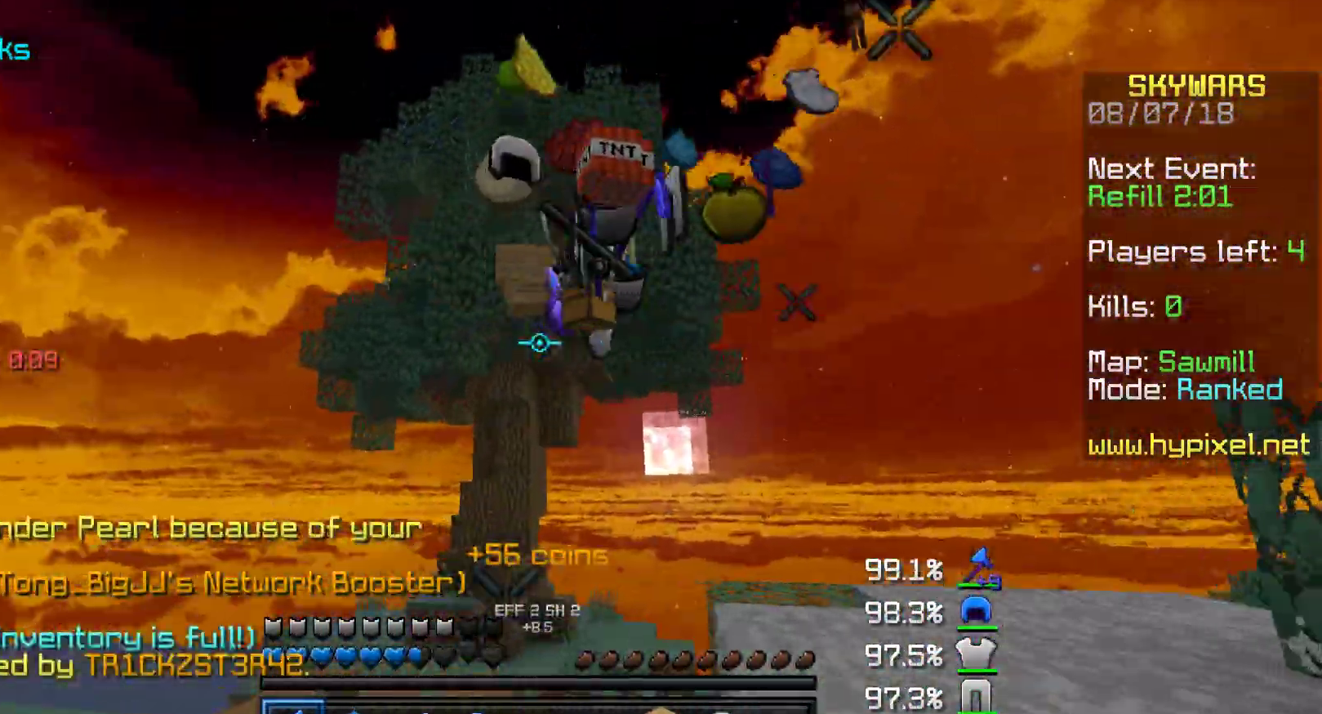
{"keys": ["d", "w"], "mouse": ["right"], "events": [[17, "mouse_left", "up"], [67, "mouse_left", "down"], [150, "mouse_left", "up"], [250, "a", "up"], [300, "d", "down"], [367, "w", "up"], [400, "mouse_right", "down"], [400, "w", "down"], [433, "mouse_right", "up"], [483, "mouse_right", "down"]]}
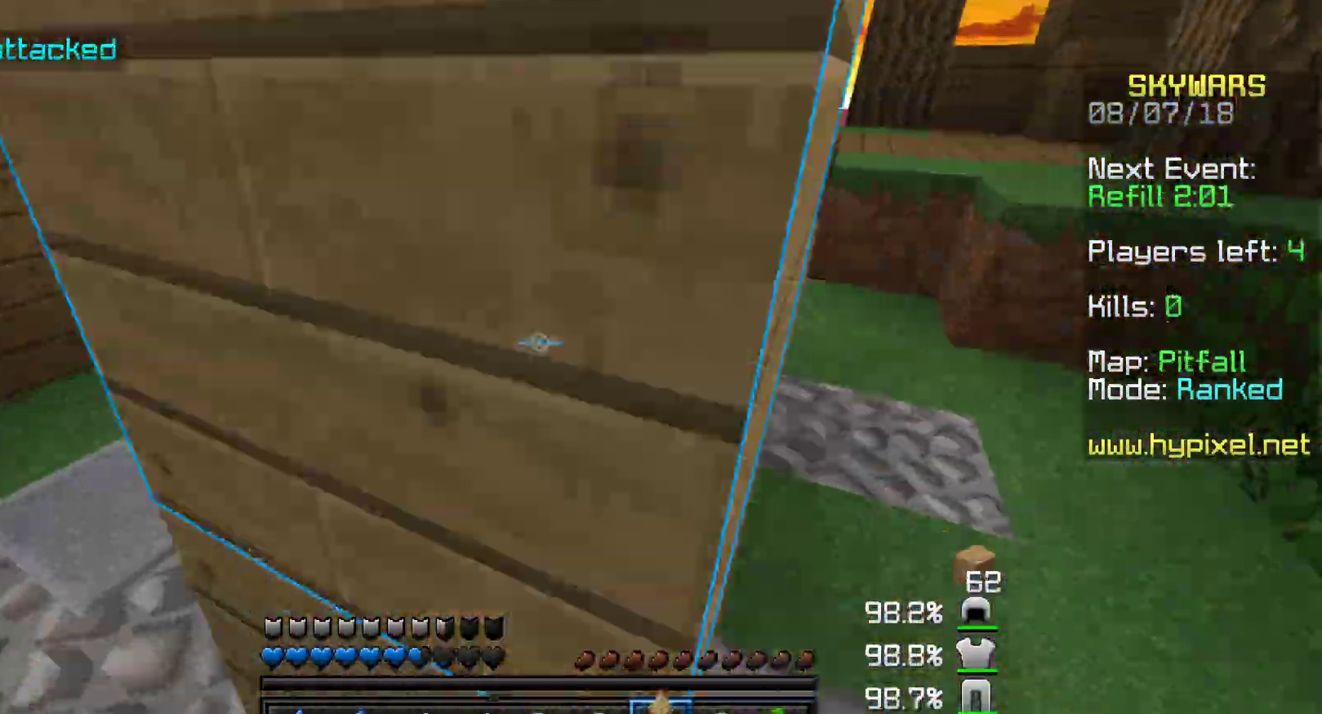
{"keys": ["d", "w"], "mouse": ["left"], "events": [[33, "mouse_right", "up"], [183, "mouse_left", "down"], [300, "mouse_left", "up"], [400, "d", "up"], [417, "d", "down"], [417, "mouse_left", "down"]]}
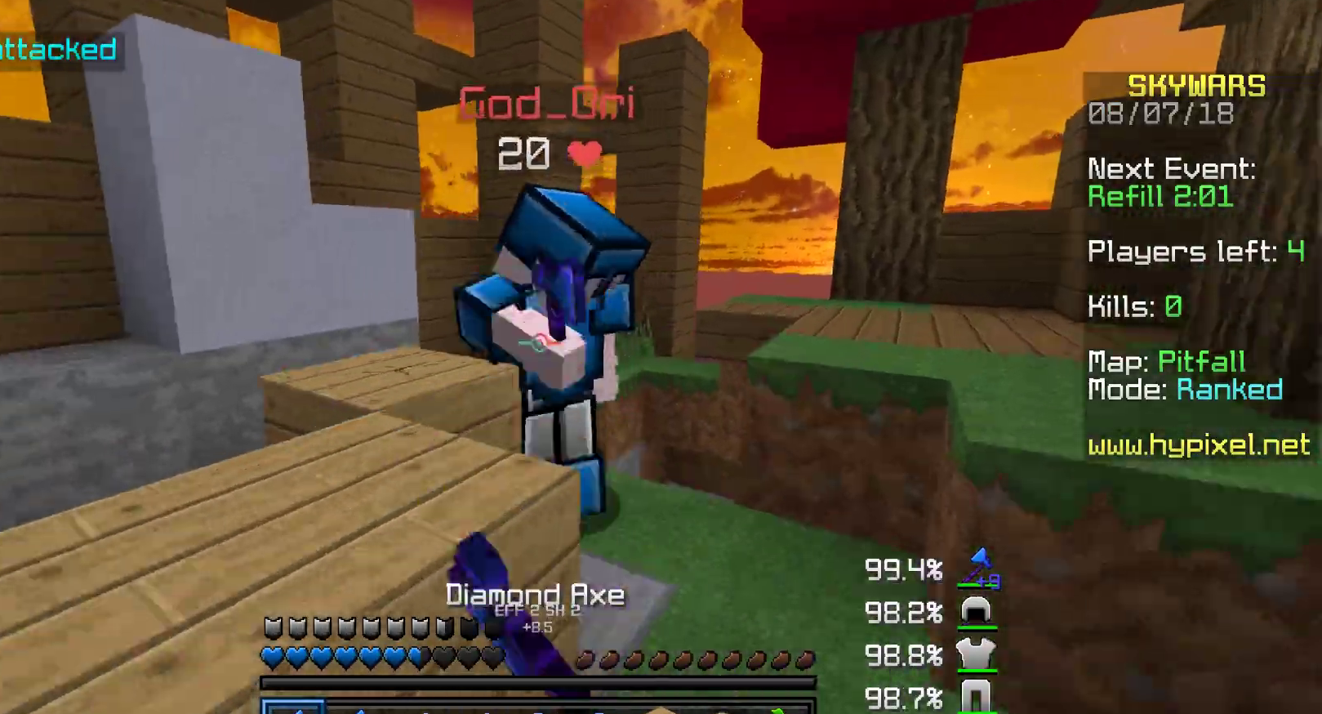
{"keys": ["d"], "mouse": ["left"], "events": [[17, "mouse_left", "up"], [83, "mouse_left", "down"], [133, "w", "up"], [217, "mouse_left", "up"], [267, "mouse_left", "down"], [383, "mouse_left", "up"], [433, "mouse_left", "down"]]}
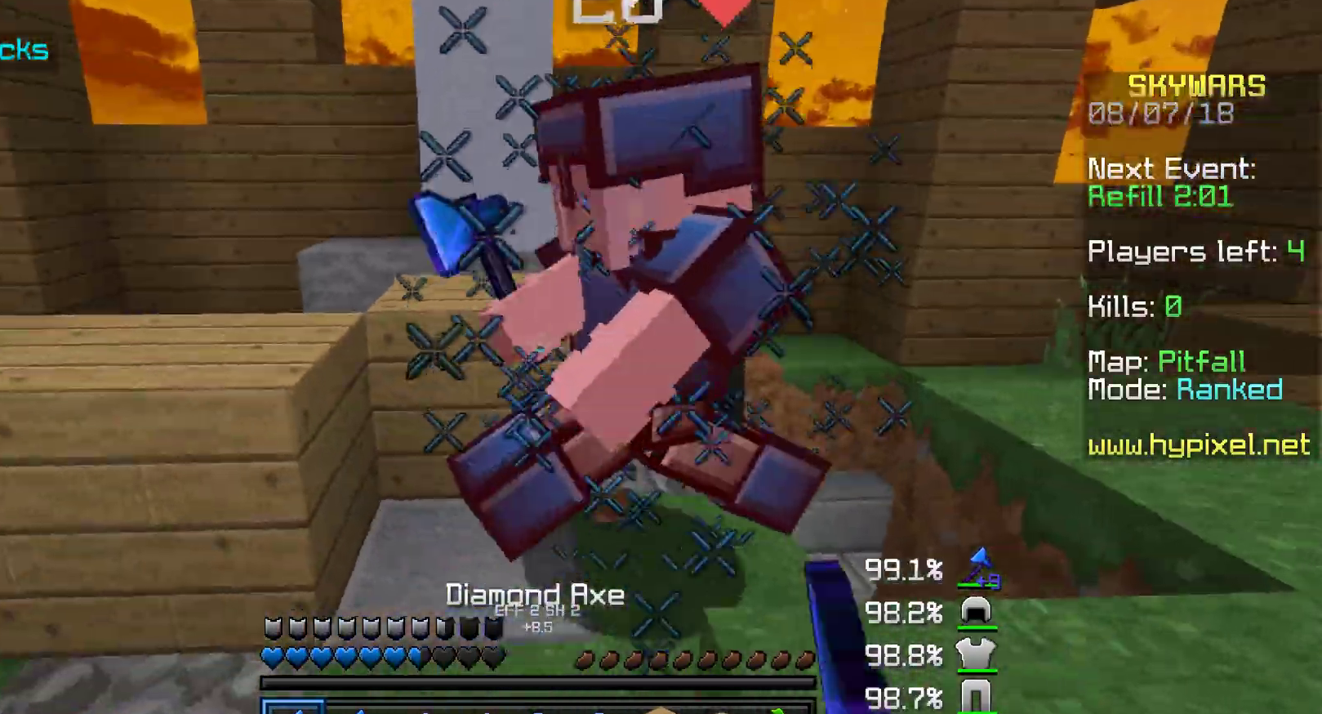
{"keys": ["a", "w"], "mouse": [], "events": [[33, "mouse_left", "up"], [67, "mouse_left", "down"], [117, "w", "down"], [183, "a", "down"], [183, "mouse_left", "up"], [233, "d", "up"], [317, "mouse_left", "down"], [317, "w", "up"], [417, "mouse_left", "up"], [483, "w", "down"]]}
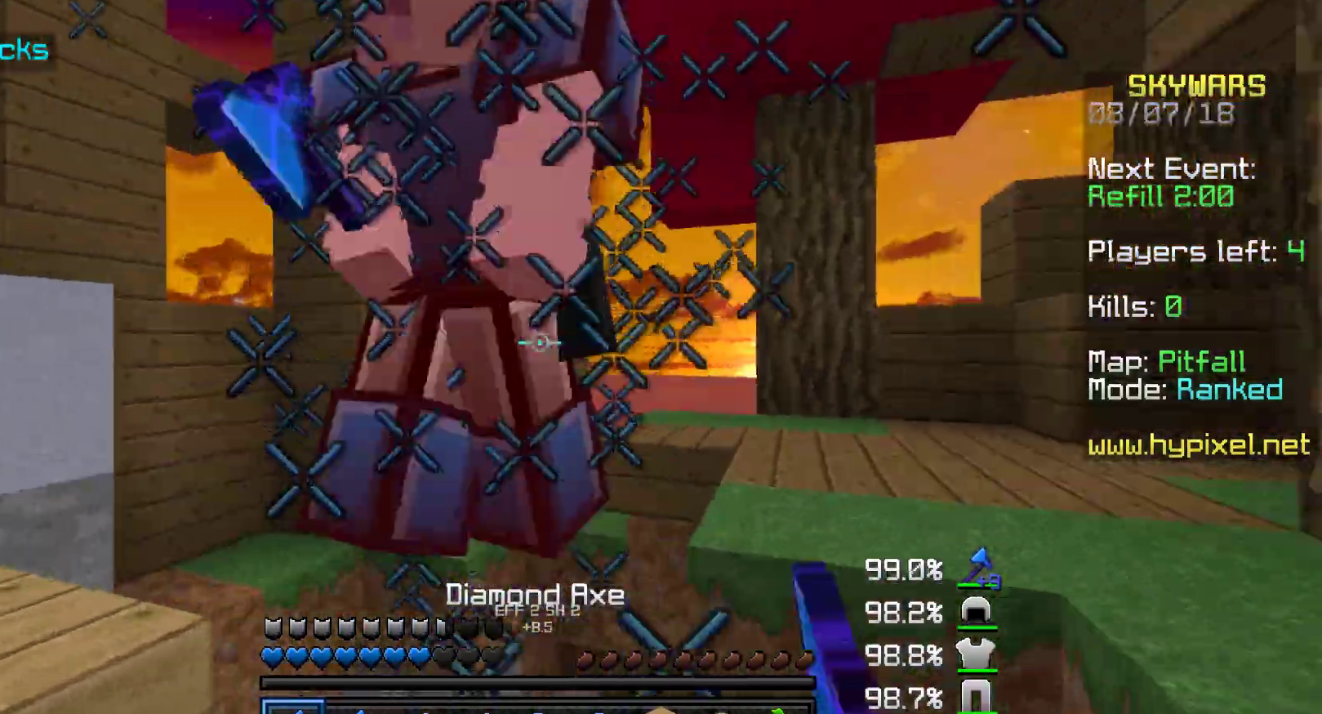
{"keys": ["a", "w"], "mouse": ["left"], "events": [[33, "mouse_left", "down"], [133, "mouse_left", "up"], [217, "mouse_left", "down"], [267, "w", "up"], [383, "mouse_left", "up"], [433, "mouse_left", "down"], [433, "w", "down"]]}
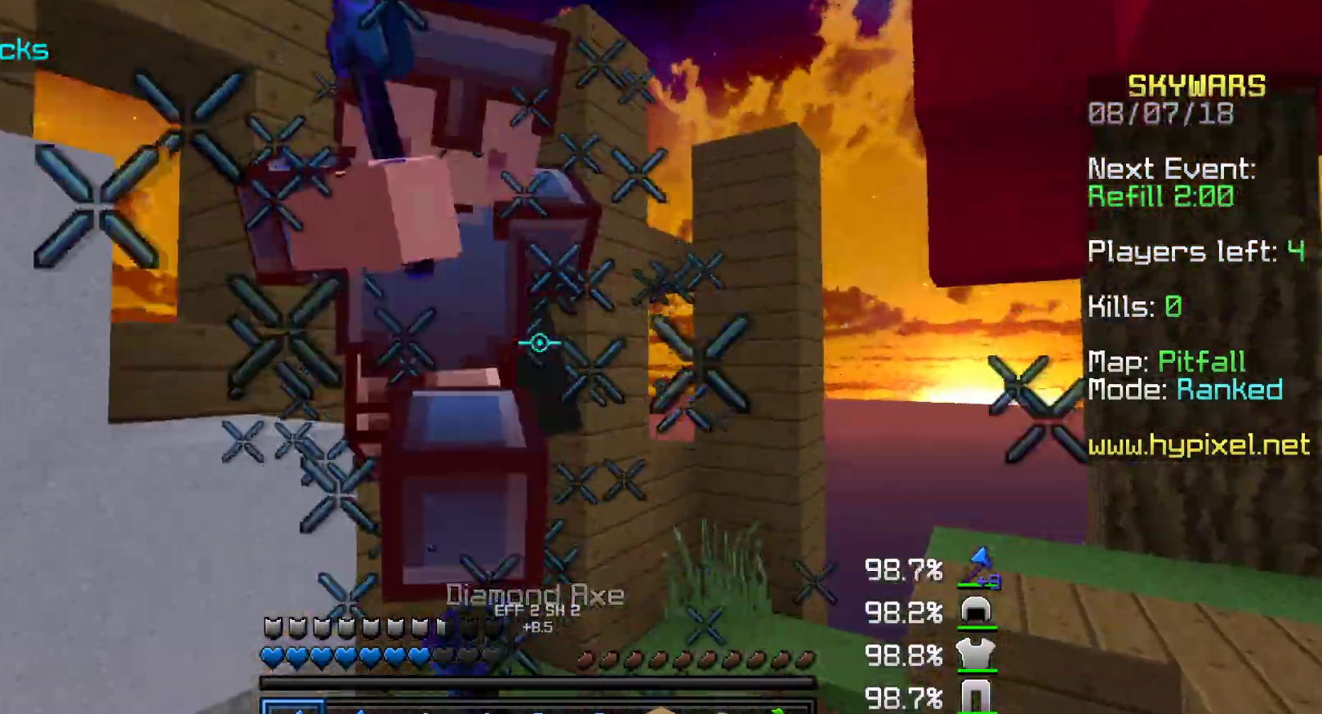
{"keys": ["a", "w"], "mouse": ["left"], "events": [[67, "mouse_left", "up"], [183, "mouse_left", "down"], [217, "mouse_left", "up"], [217, "w", "up"], [267, "mouse_left", "down"], [267, "w", "down"], [317, "mouse_left", "up"], [433, "mouse_left", "down"]]}
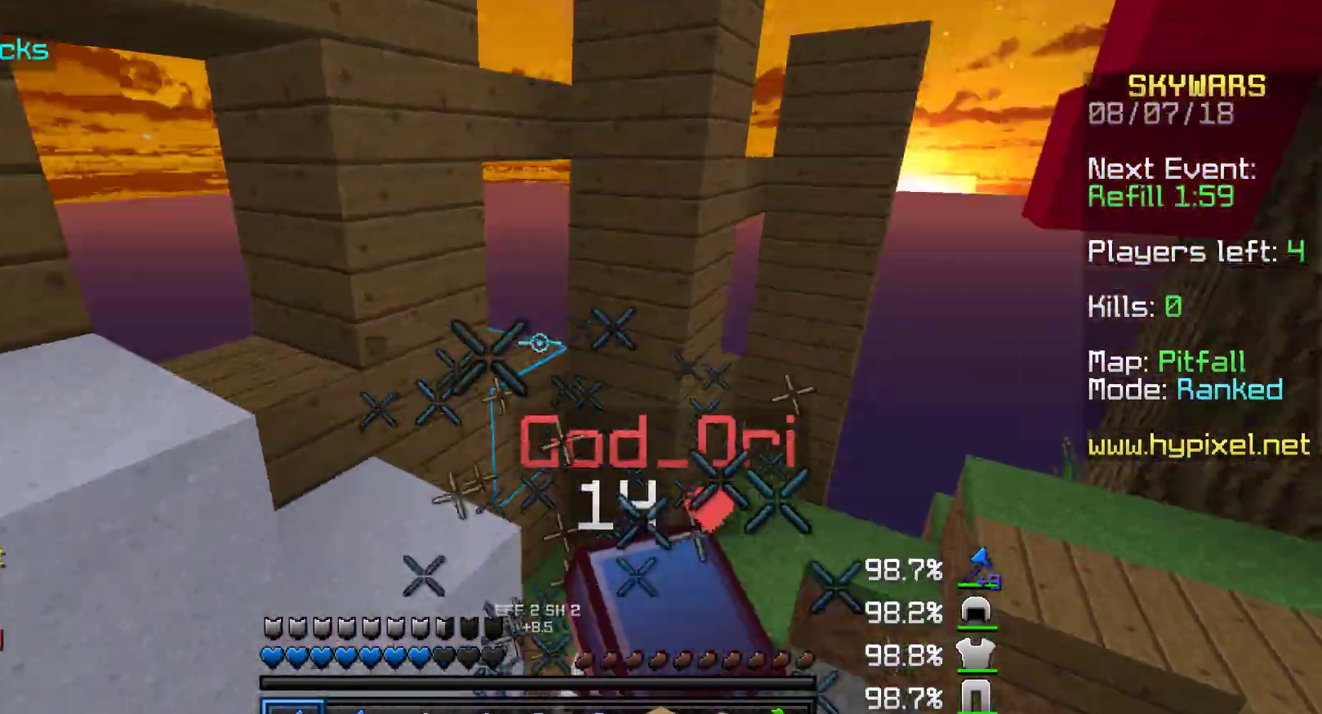
{"keys": ["a"], "mouse": ["left"], "events": [[67, "a", "up"], [67, "d", "down"], [67, "mouse_left", "up"], [117, "mouse_left", "down"], [167, "mouse_left", "up"], [233, "a", "down"], [283, "mouse_left", "down"], [333, "mouse_left", "up"], [417, "mouse_left", "down"], [417, "w", "up"], [483, "d", "up"]]}
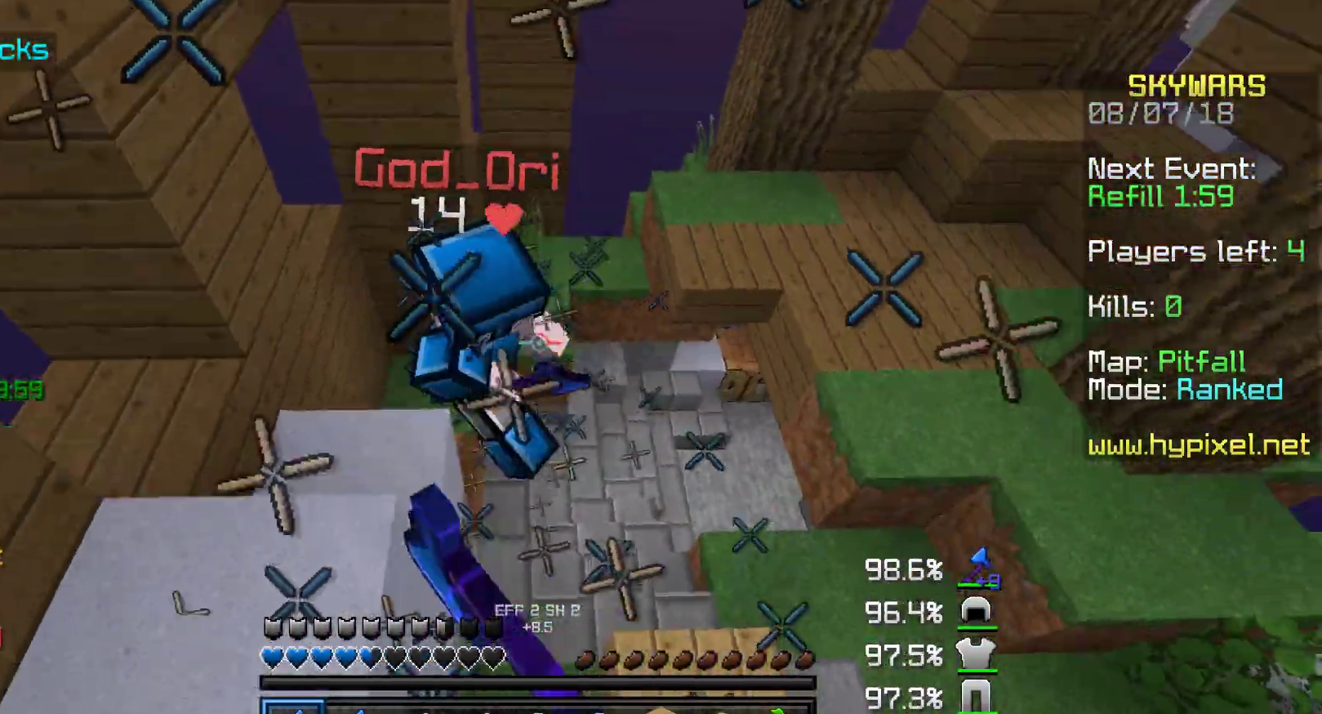
{"keys": ["a"], "mouse": ["right"], "events": [[33, "mouse_left", "up"], [33, "w", "down"], [117, "mouse_left", "down"], [183, "mouse_left", "up"], [267, "mouse_left", "down"], [317, "mouse_left", "up"], [433, "mouse_left", "down"], [433, "w", "up"], [483, "mouse_left", "up"], [483, "mouse_right", "down"]]}
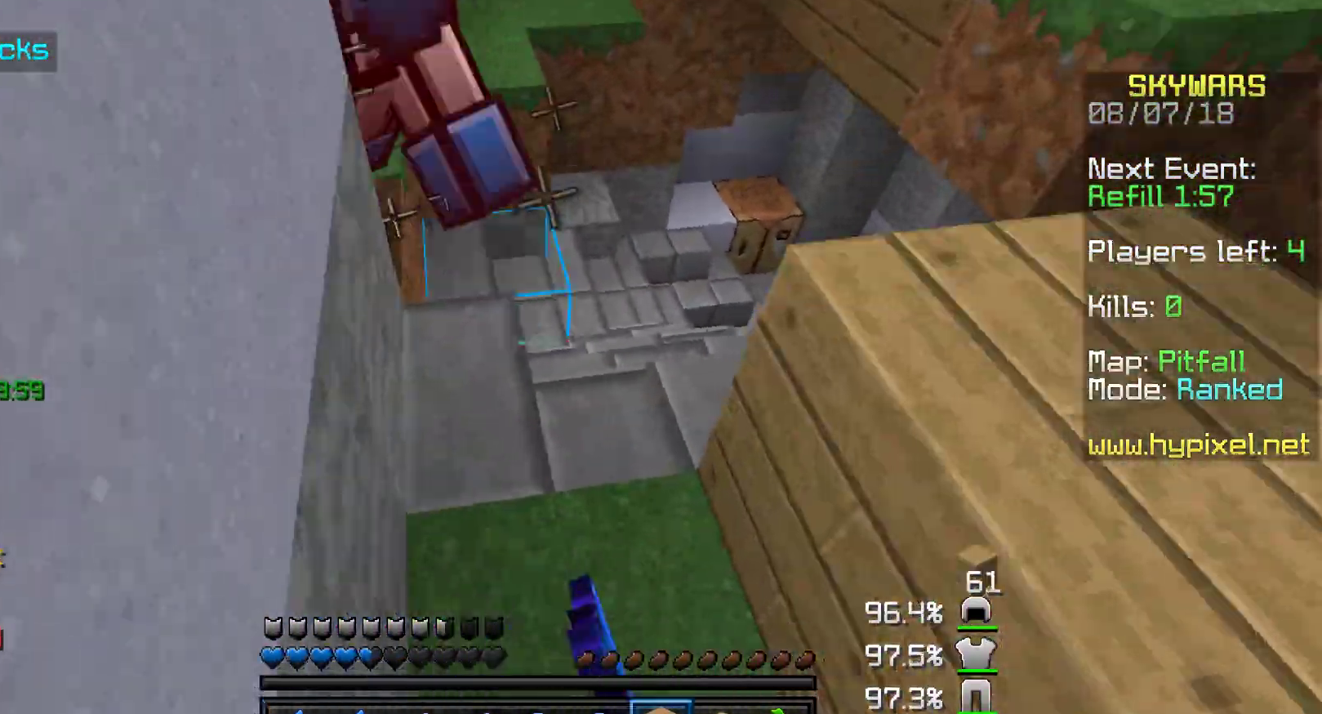
{"keys": ["d"], "mouse": ["right"], "events": [[33, "s", "down"], [117, "a", "up"], [183, "d", "down"], [233, "mouse_right", "up"], [283, "a", "down"], [283, "d", "up"], [283, "mouse_right", "down"], [333, "mouse_right", "up"], [367, "mouse_right", "down"], [417, "a", "up"], [417, "d", "down"], [417, "mouse_right", "up"], [483, "mouse_right", "down"], [483, "s", "up"]]}
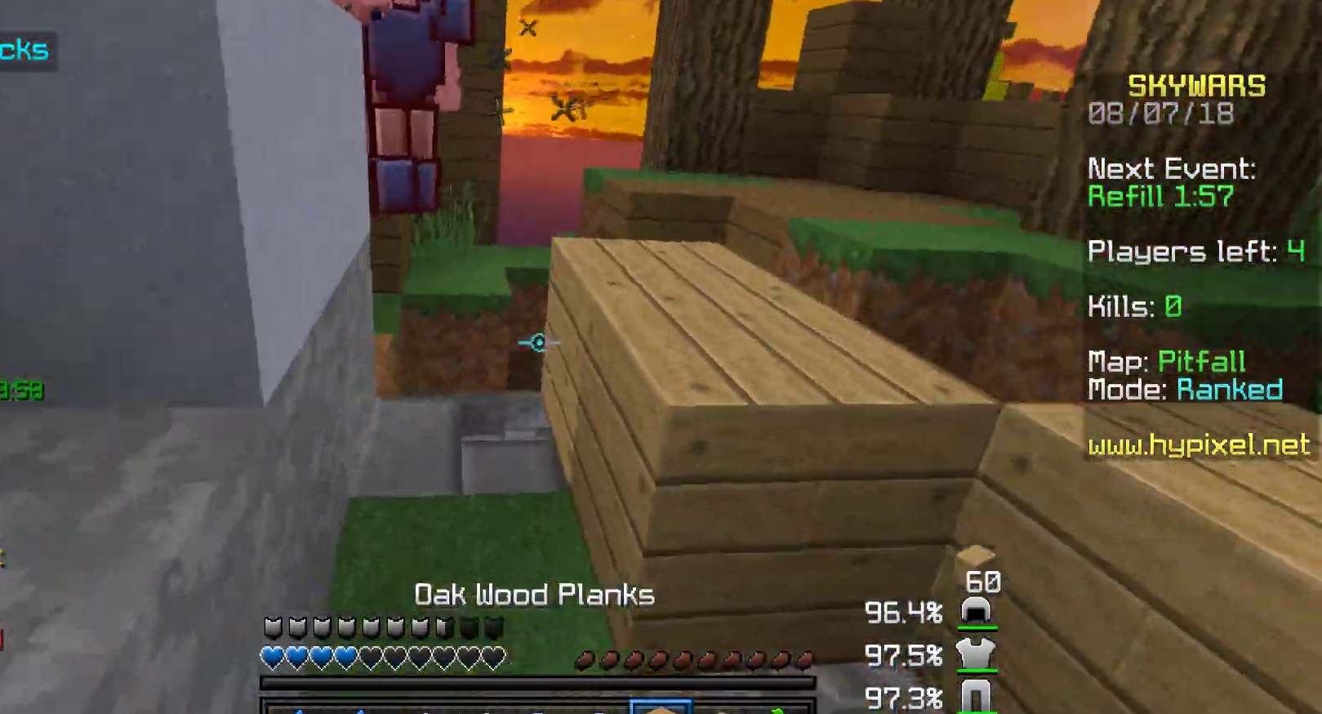
{"keys": ["d", "w"], "mouse": [], "events": [[33, "mouse_right", "up"], [83, "mouse_right", "down"], [83, "w", "down"], [133, "mouse_right", "up"], [167, "mouse_right", "down"], [217, "mouse_right", "up"], [283, "mouse_right", "down"], [333, "mouse_right", "up"]]}
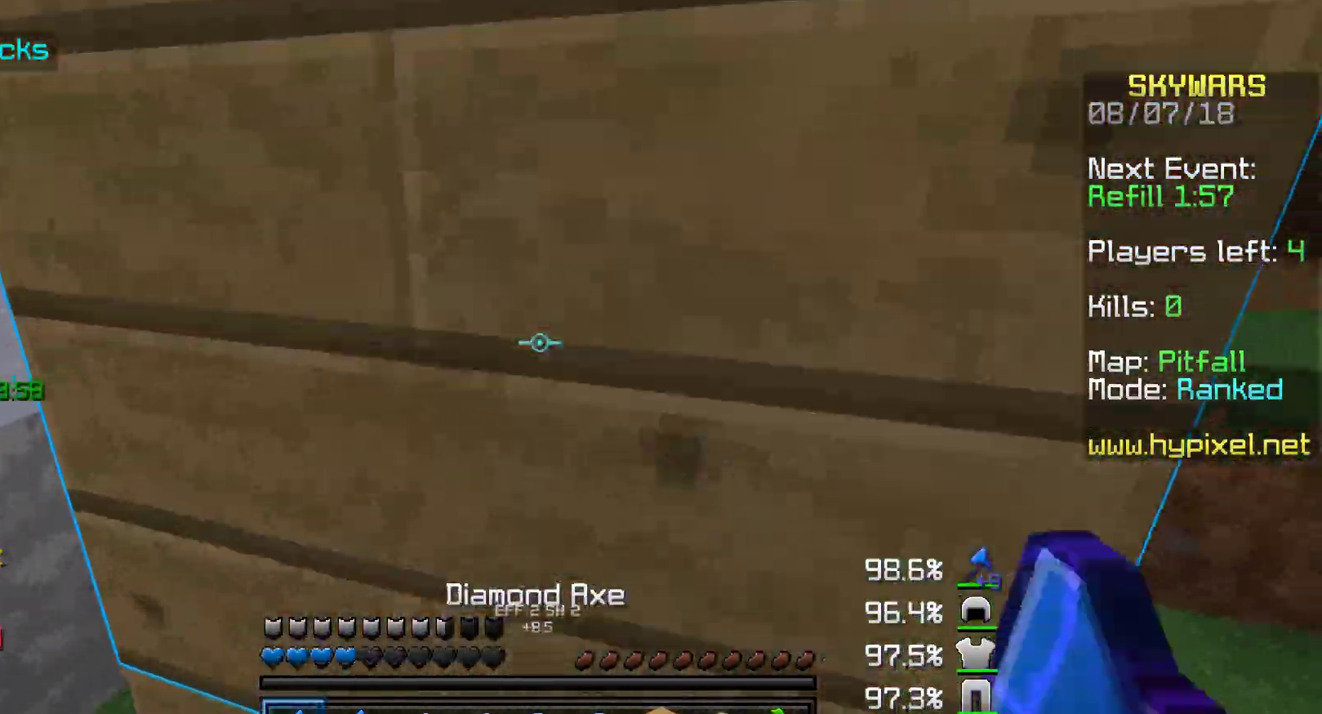
{"keys": ["d", "w"], "mouse": ["left"], "events": [[83, "mouse_left", "down"], [183, "mouse_left", "up"], [267, "mouse_left", "down"], [317, "mouse_left", "up"], [367, "mouse_left", "down"]]}
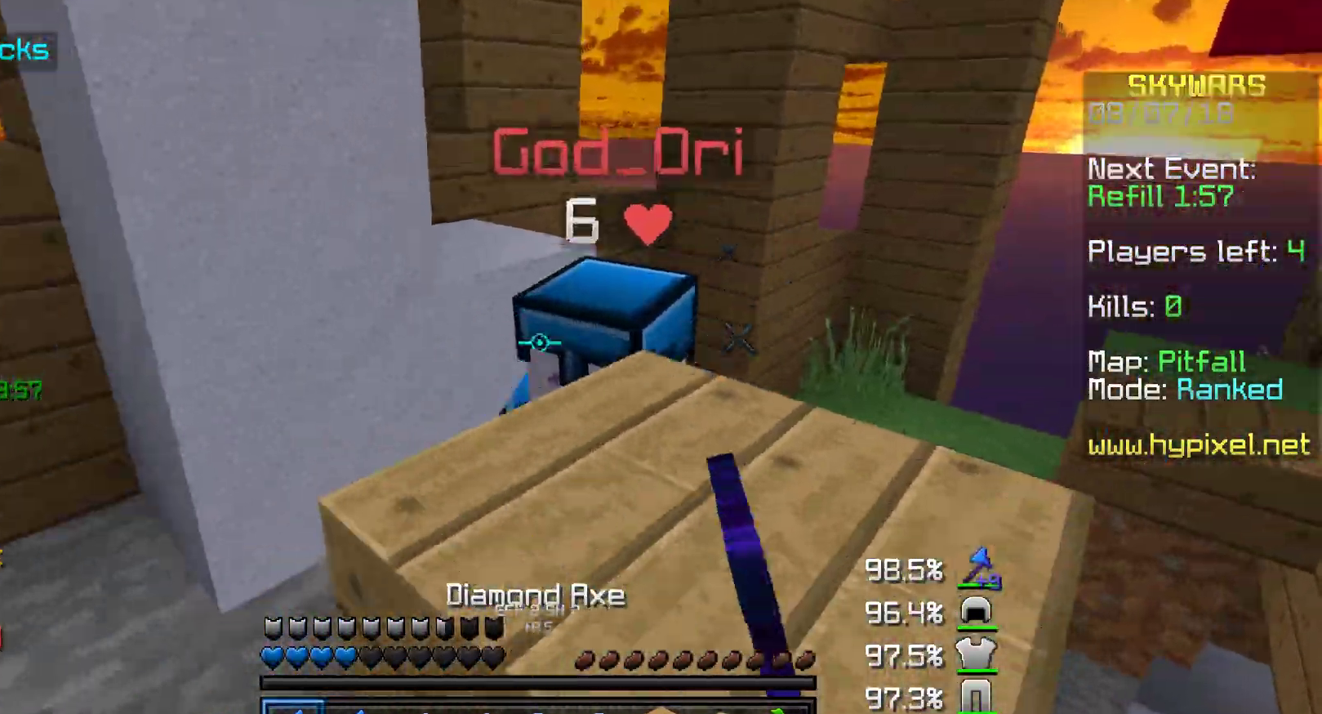
{"keys": ["a", "w"], "mouse": [], "events": [[33, "mouse_left", "up"], [83, "mouse_left", "down"], [167, "mouse_left", "up"], [233, "mouse_left", "down"], [317, "mouse_left", "up"], [383, "mouse_left", "down"], [417, "a", "down"], [417, "d", "up"], [467, "mouse_left", "up"]]}
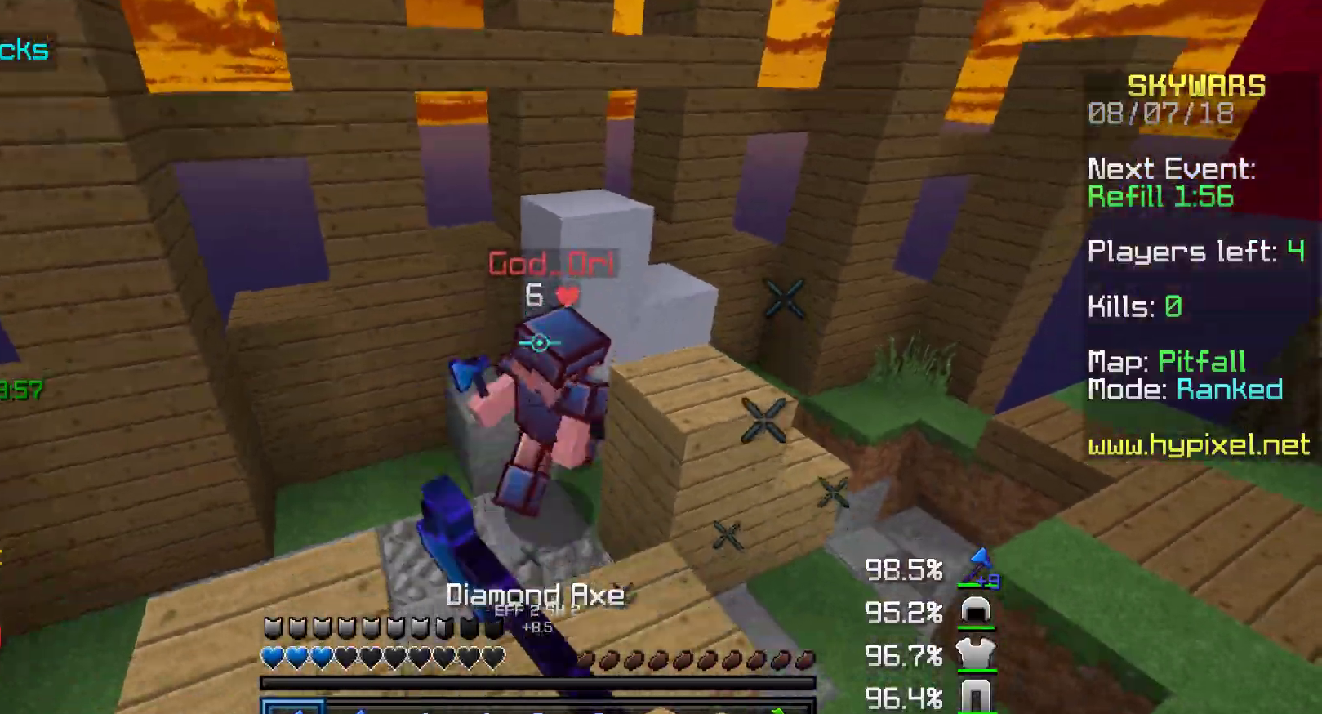
{"keys": ["w"], "mouse": [], "events": [[67, "mouse_left", "down"], [117, "mouse_left", "up"], [217, "mouse_left", "down"], [217, "mouse_right", "down"], [267, "mouse_left", "up"], [317, "a", "up"], [317, "mouse_left", "down"], [317, "mouse_right", "up"], [367, "mouse_left", "up"]]}
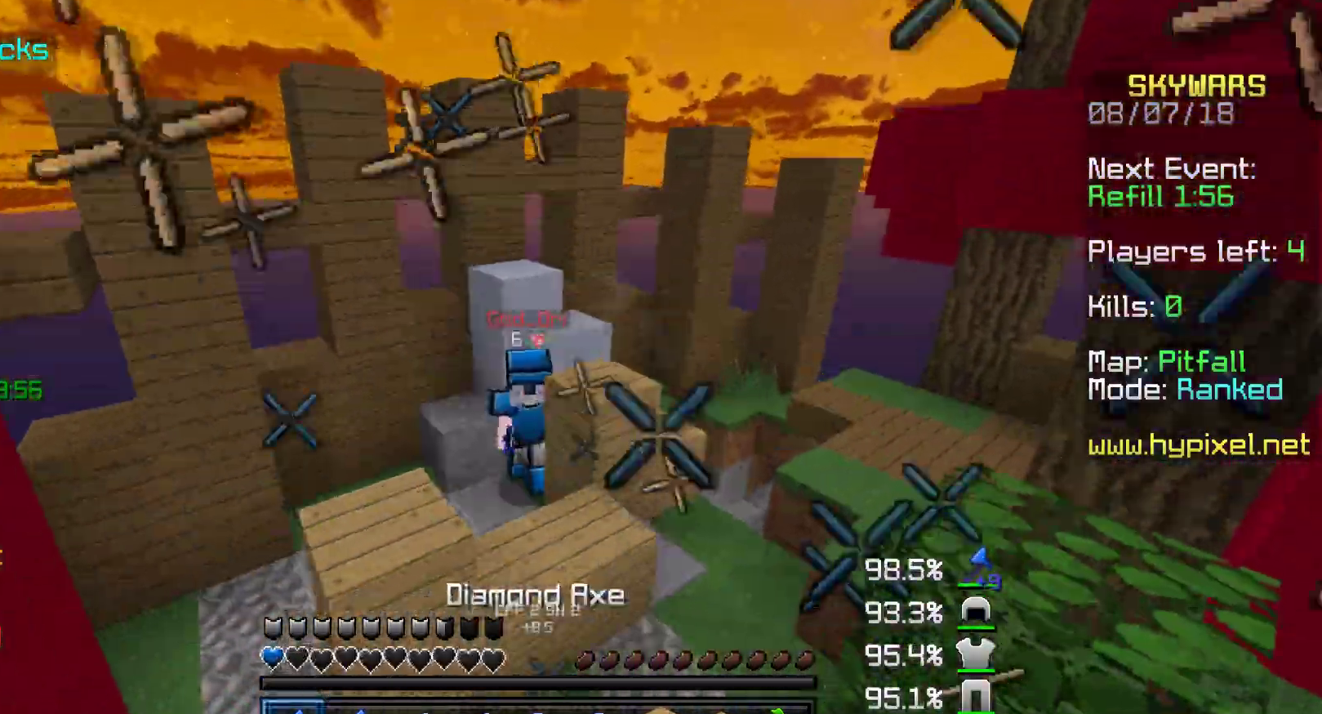
{"keys": ["a", "w"], "mouse": ["left"], "events": [[17, "mouse_right", "down"], [117, "mouse_right", "up"], [167, "mouse_left", "down"], [250, "mouse_left", "up"], [367, "mouse_left", "down"], [417, "a", "down"]]}
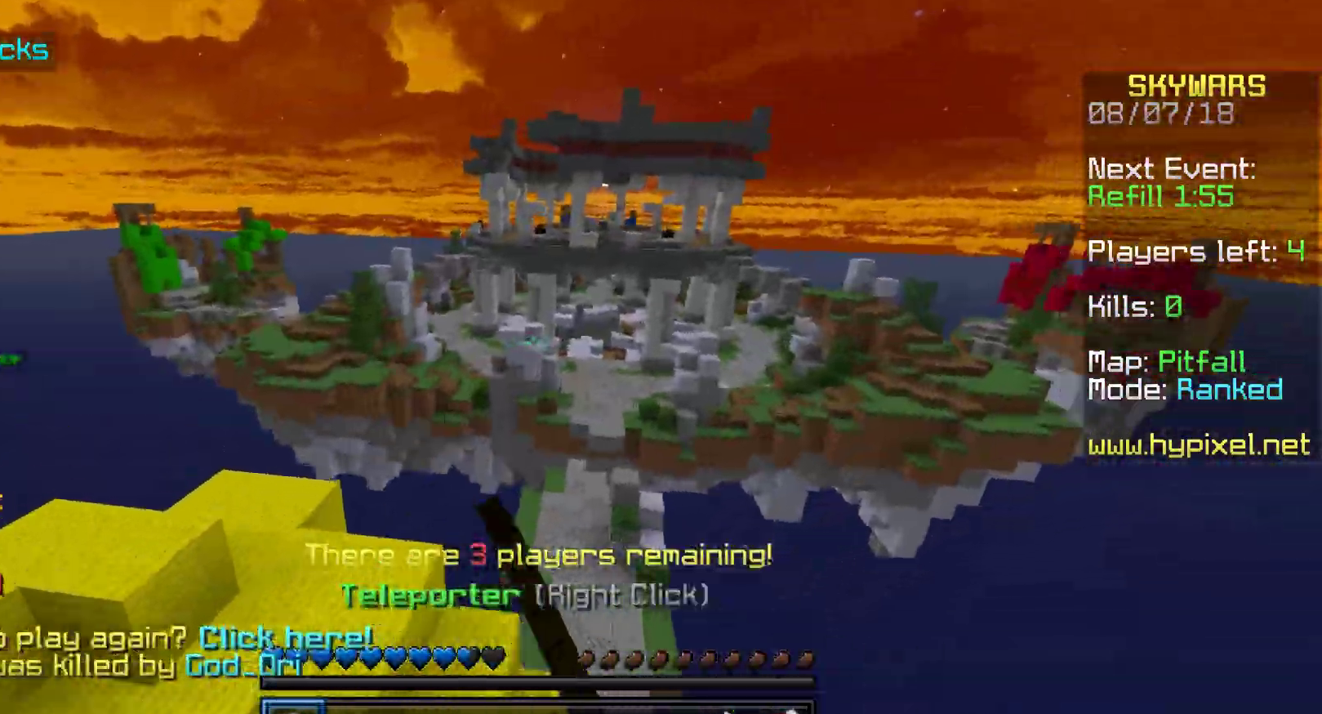
{"keys": ["a", "w"], "mouse": ["right"], "events": [[17, "a", "up"], [83, "a", "down"], [83, "mouse_left", "up"], [133, "mouse_left", "down"], [150, "mouse_left", "up"], [267, "mouse_left", "down"], [317, "mouse_left", "up"], [400, "mouse_left", "down"], [400, "mouse_right", "down"], [450, "mouse_left", "up"]]}
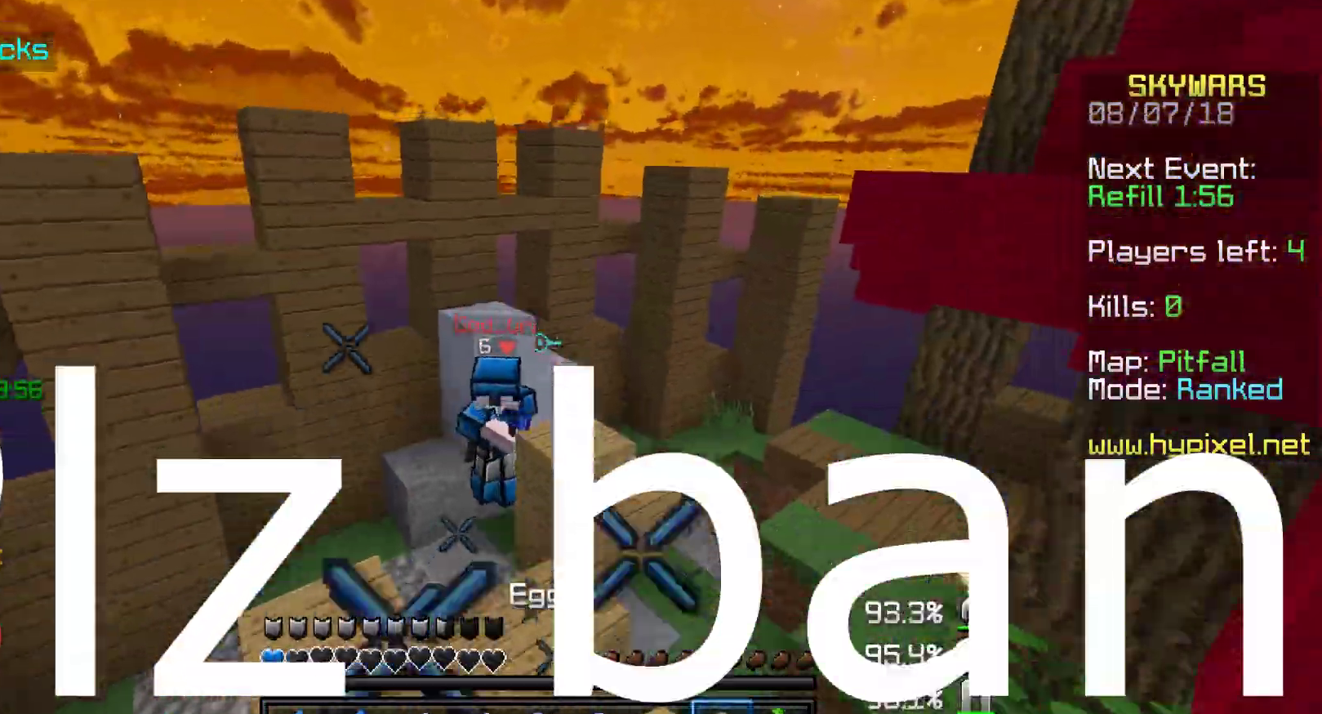
{"keys": ["w"], "mouse": [], "events": [[17, "a", "up"], [17, "mouse_left", "down"], [17, "mouse_right", "up"], [67, "mouse_left", "up"], [200, "mouse_right", "down"], [317, "mouse_right", "up"], [367, "mouse_left", "down"], [450, "mouse_left", "up"]]}
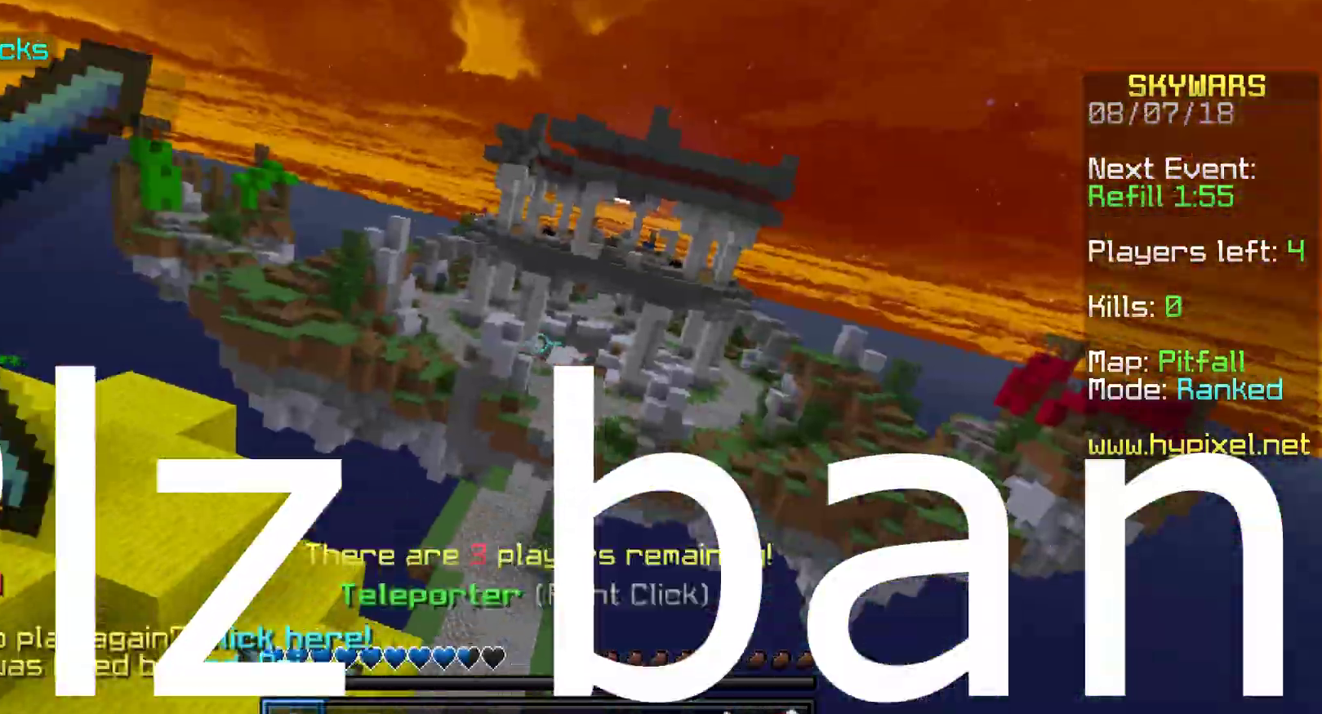
{"keys": ["w"], "mouse": [], "events": [[50, "mouse_left", "down"], [100, "a", "down"], [217, "a", "up"], [267, "a", "down"], [267, "mouse_left", "up"], [317, "a", "up"], [317, "mouse_right", "down"], [400, "mouse_right", "up"], [433, "mouse_left", "down"], [483, "mouse_left", "up"]]}
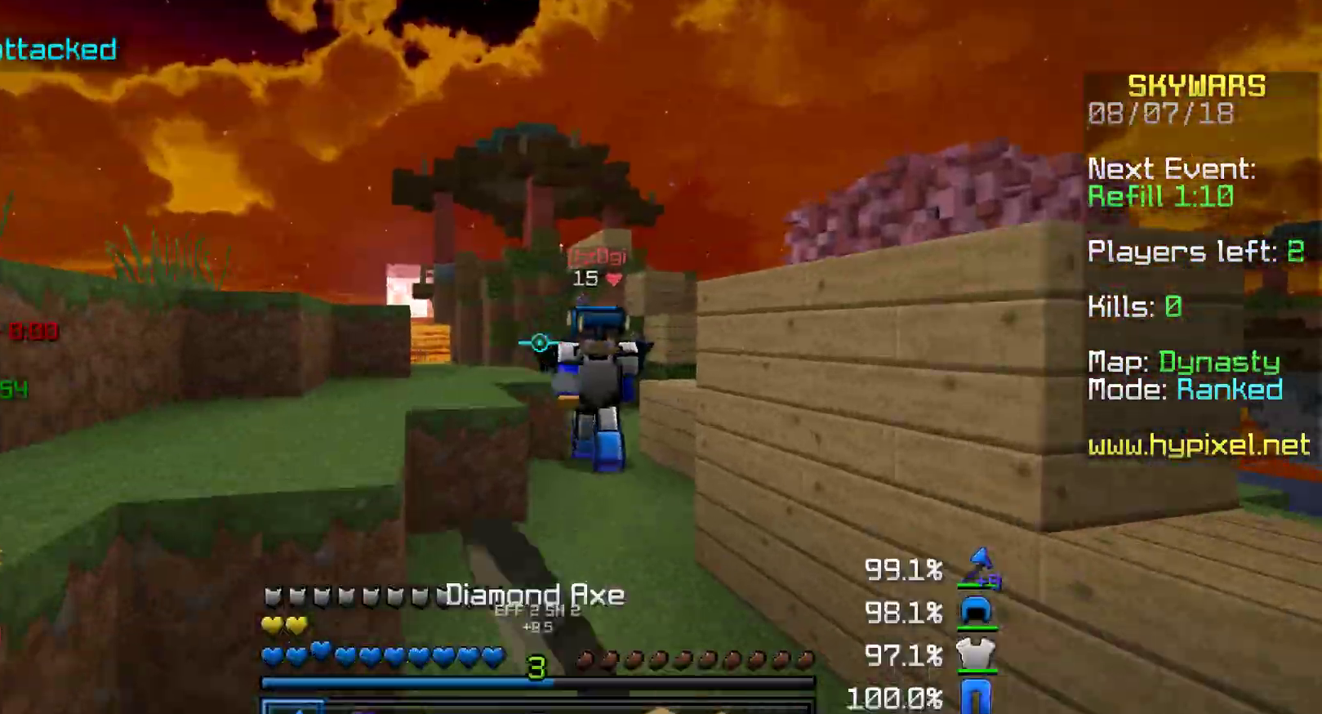
{"keys": ["a"], "mouse": [], "events": [[100, "mouse_left", "down"], [150, "mouse_left", "up"], [183, "d", "down"], [250, "a", "down"], [250, "d", "up"], [250, "mouse_left", "down"], [283, "w", "up"], [333, "mouse_left", "up"], [383, "mouse_left", "down"], [500, "mouse_left", "up"]]}
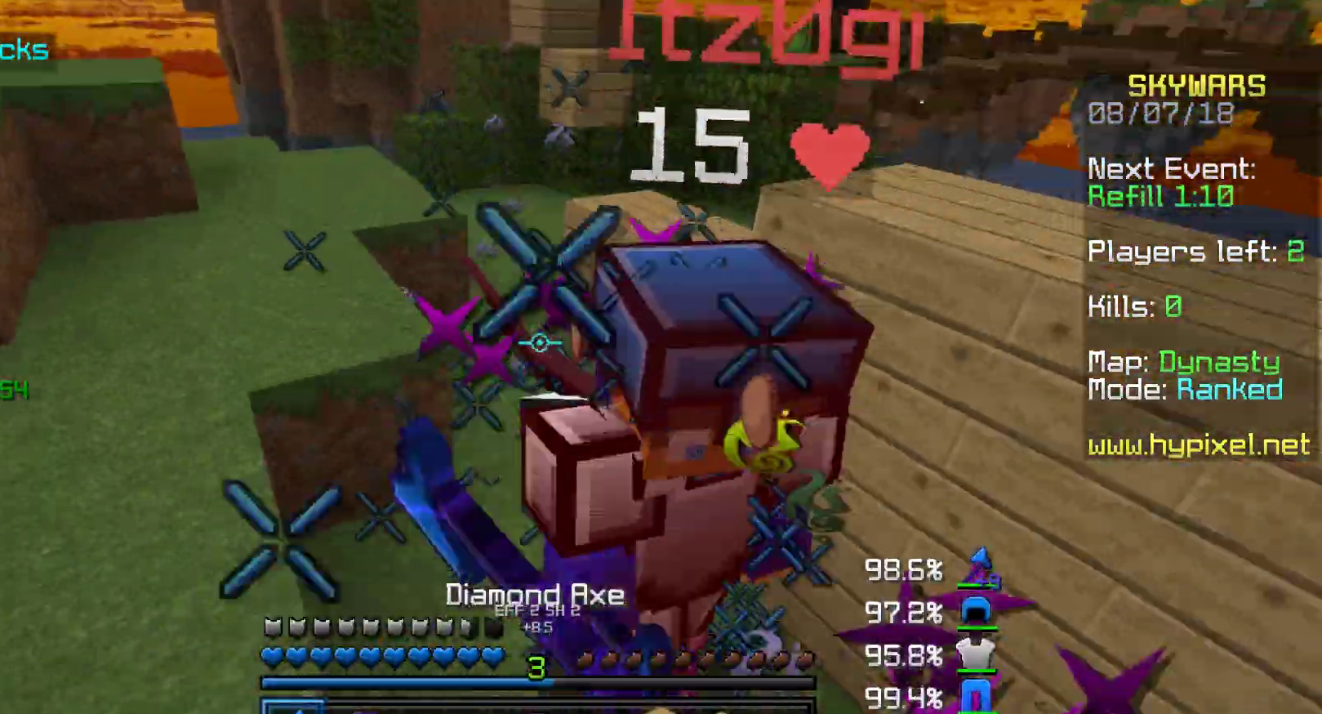
{"keys": ["a", "d", "w"], "mouse": ["left"], "events": [[50, "d", "down"], [83, "a", "up"], [83, "mouse_left", "down"], [133, "w", "down"], [183, "a", "down"], [183, "mouse_left", "up"], [250, "d", "up"], [300, "d", "down"], [300, "mouse_left", "down"], [350, "a", "up"], [383, "a", "down"], [383, "mouse_left", "up"], [433, "d", "up"], [483, "d", "down"], [483, "mouse_left", "down"]]}
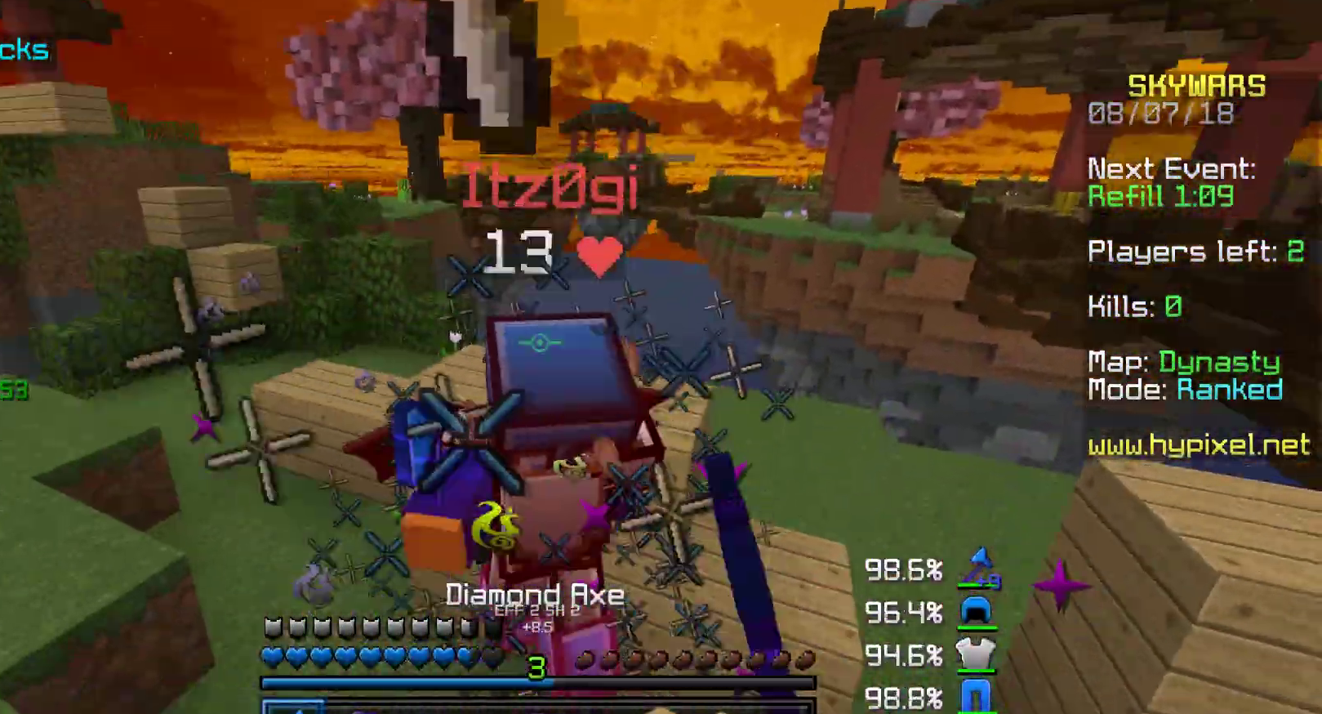
{"keys": ["d", "w"], "mouse": ["left"], "events": [[50, "a", "up"], [100, "a", "down"], [100, "mouse_left", "up"], [133, "mouse_left", "down"], [183, "d", "up"], [233, "a", "up"], [233, "d", "down"], [233, "mouse_left", "up"], [350, "a", "down"], [350, "mouse_left", "down"], [400, "mouse_left", "up"], [450, "a", "up"], [500, "mouse_left", "down"]]}
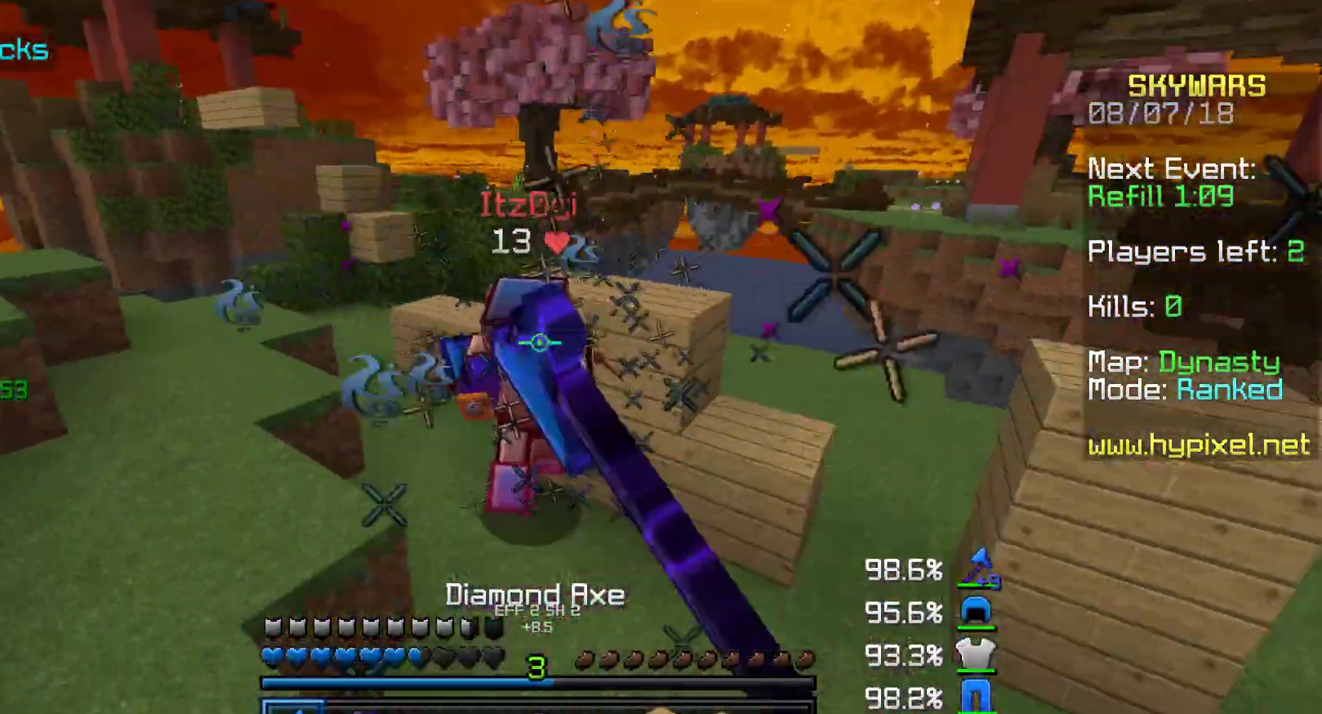
{"keys": ["d", "w"], "mouse": [], "events": [[83, "mouse_left", "up"], [150, "mouse_right", "down"], [250, "mouse_right", "up"], [283, "mouse_left", "down"], [333, "mouse_left", "up"], [383, "mouse_left", "down"], [500, "mouse_left", "up"]]}
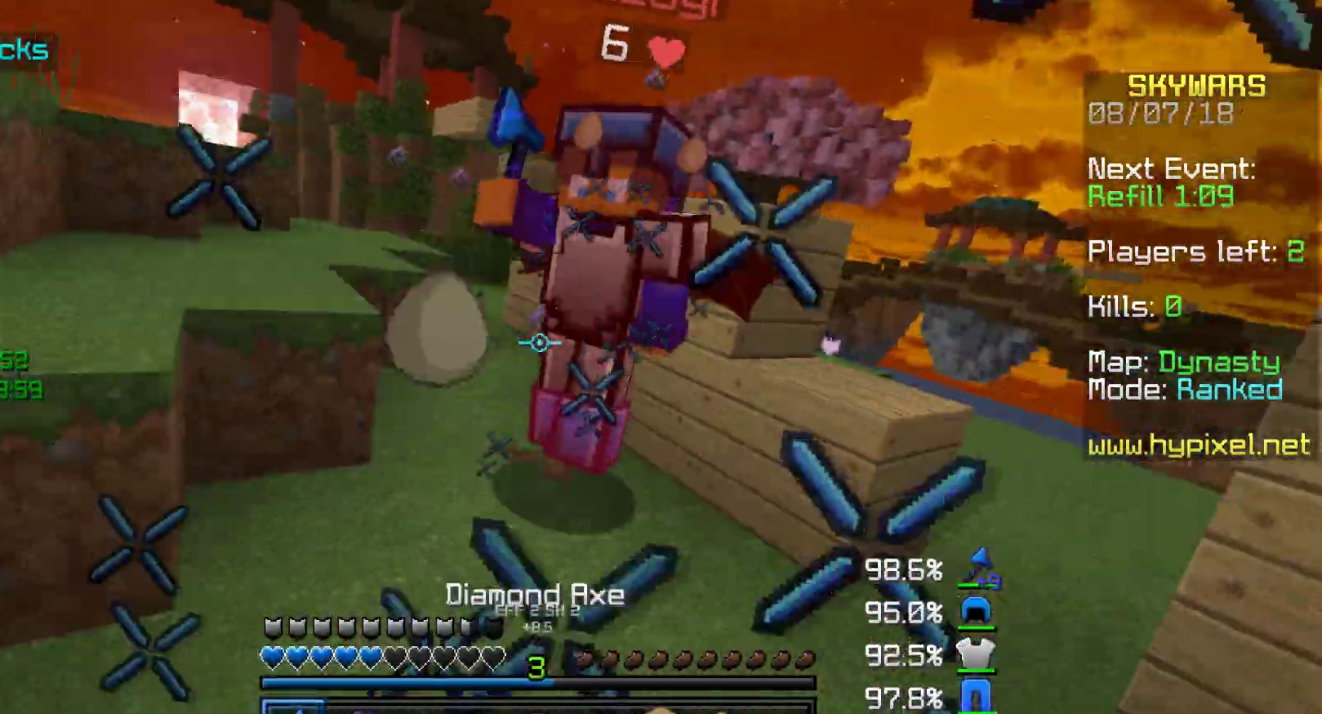
{"keys": ["a"], "mouse": ["left"], "events": [[50, "mouse_left", "down"], [133, "mouse_left", "up"], [233, "mouse_left", "down"], [350, "mouse_left", "up"], [400, "a", "down"], [433, "mouse_left", "down"], [433, "w", "up"], [483, "d", "up"]]}
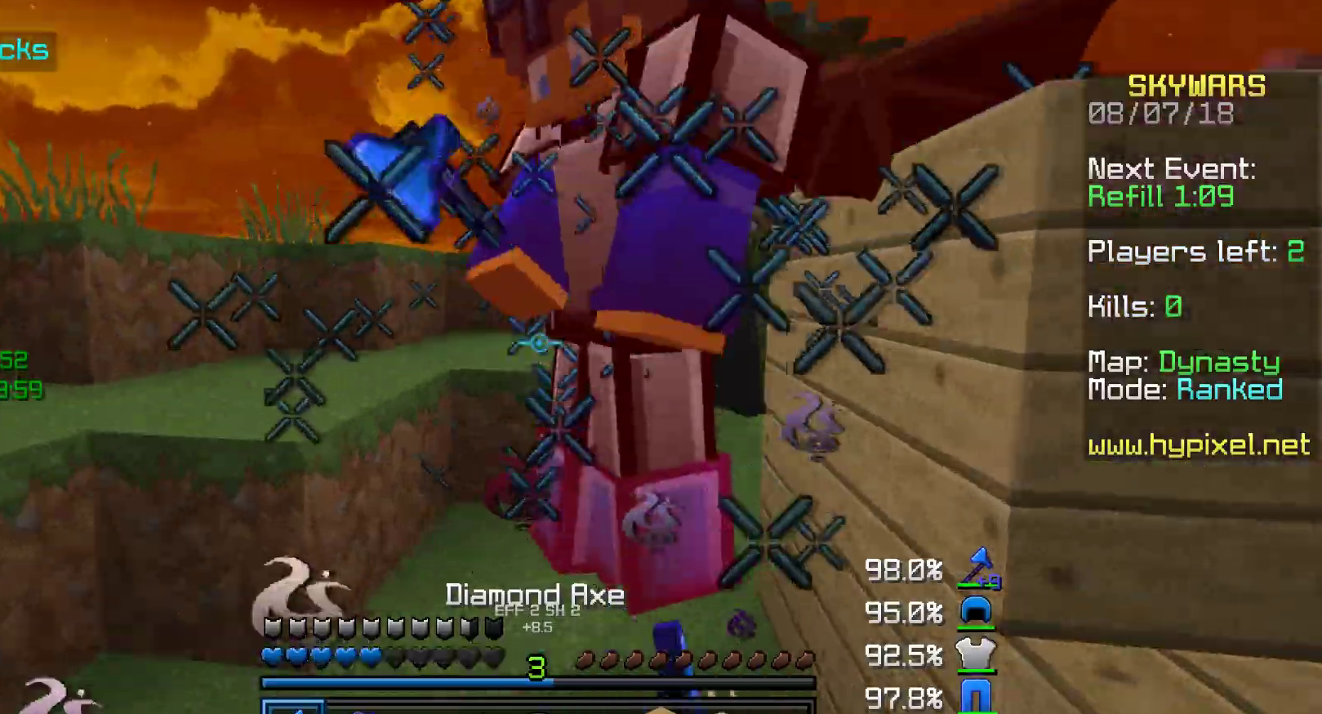
{"keys": ["d", "w"], "mouse": [], "events": [[33, "mouse_left", "up"], [83, "w", "down"], [150, "mouse_left", "down"], [200, "mouse_left", "up"], [333, "d", "down"], [333, "mouse_left", "down"], [400, "a", "up"], [450, "mouse_left", "up"]]}
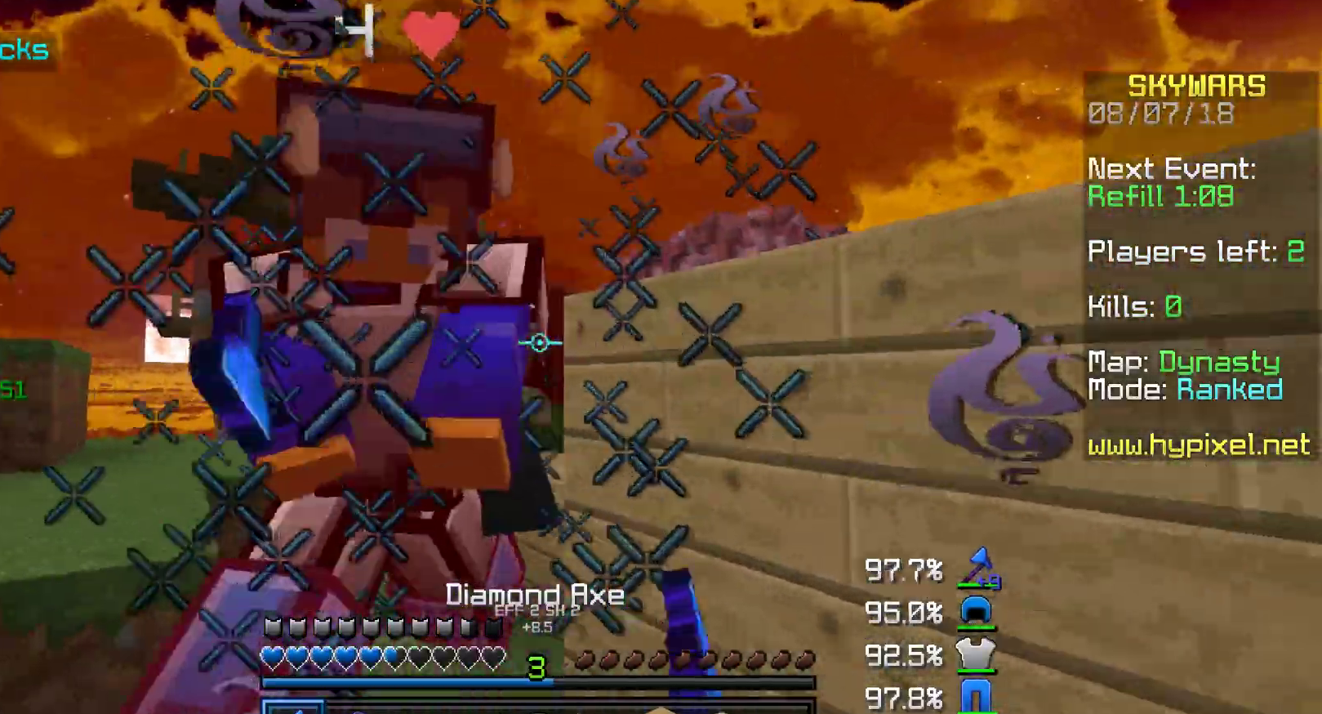
{"keys": ["a", "d", "w"], "mouse": [], "events": [[50, "mouse_left", "down"], [83, "a", "down"], [83, "d", "up"], [83, "mouse_left", "up"], [200, "mouse_left", "down"], [300, "mouse_left", "up"], [383, "mouse_left", "down"], [433, "mouse_left", "up"], [483, "d", "down"]]}
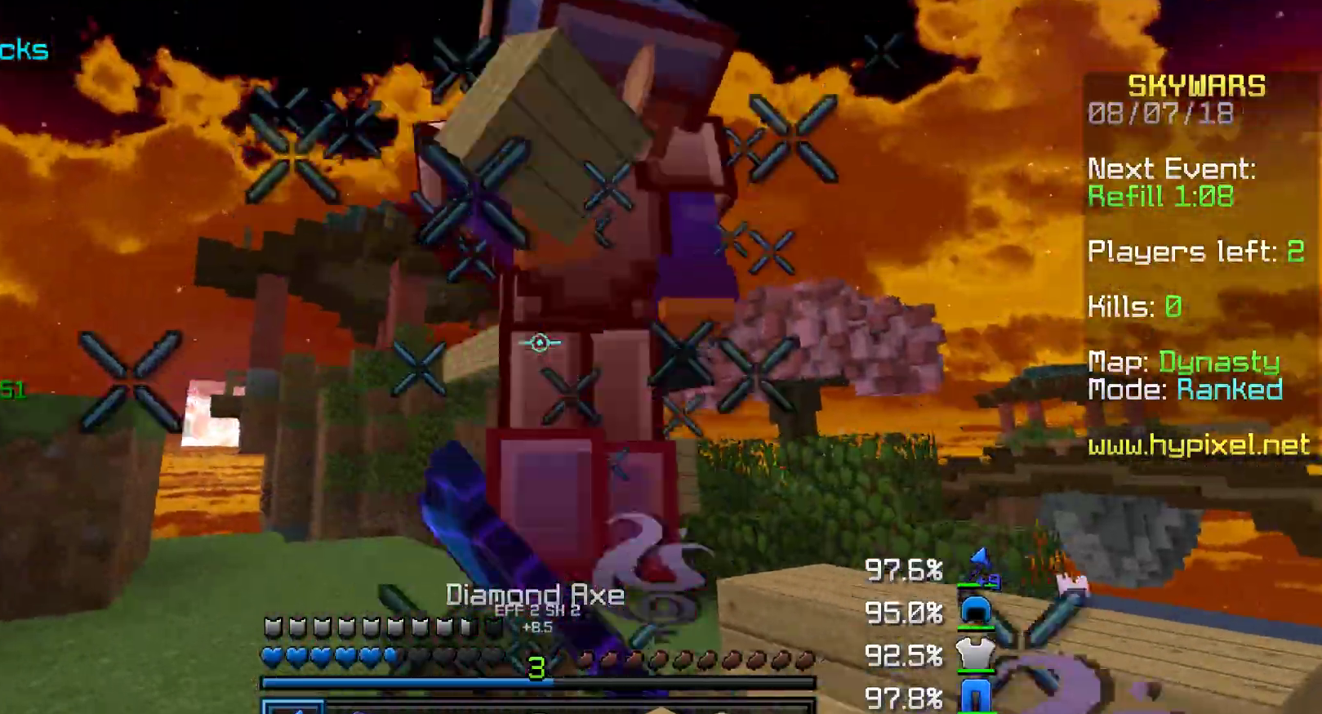
{"keys": ["a", "d", "w"], "mouse": [], "events": [[100, "a", "up"], [100, "mouse_left", "down"], [200, "mouse_left", "up"], [283, "mouse_left", "down"], [400, "mouse_left", "up"], [500, "a", "down"]]}
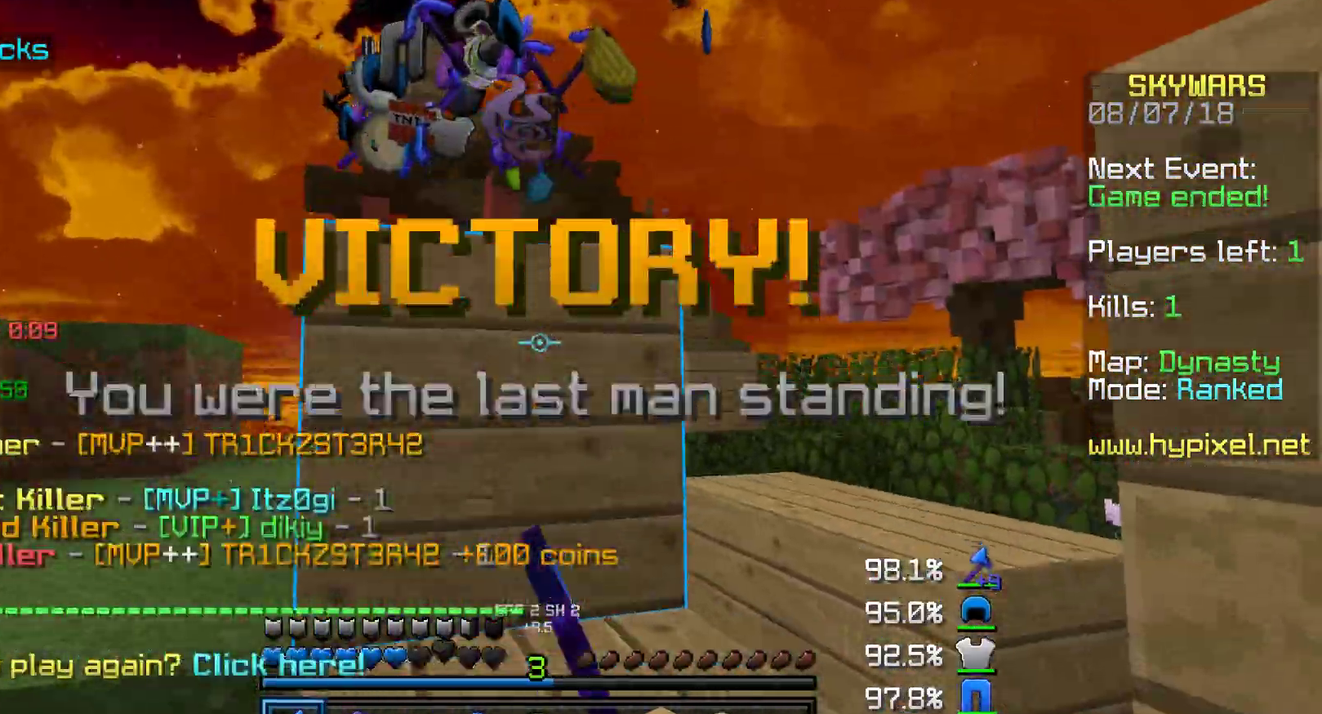
{"keys": ["d", "s"], "mouse": []}
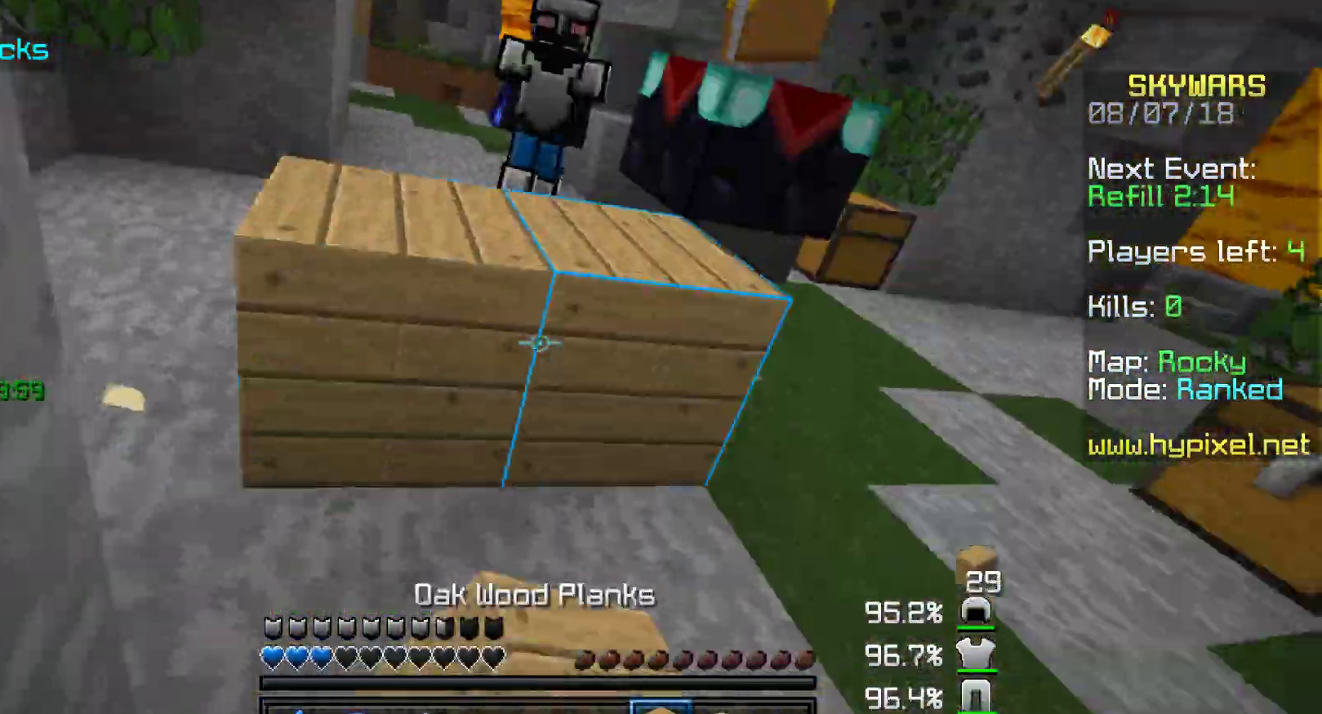
{"keys": ["d", "s"], "mouse": ["right"], "events": [[50, "mouse_right", "down"], [183, "mouse_right", "up"], [250, "mouse_right", "down"], [283, "mouse_right", "up"], [283, "s", "up"], [333, "mouse_right", "down"], [383, "mouse_right", "up"], [433, "mouse_right", "down"], [467, "s", "down"]]}
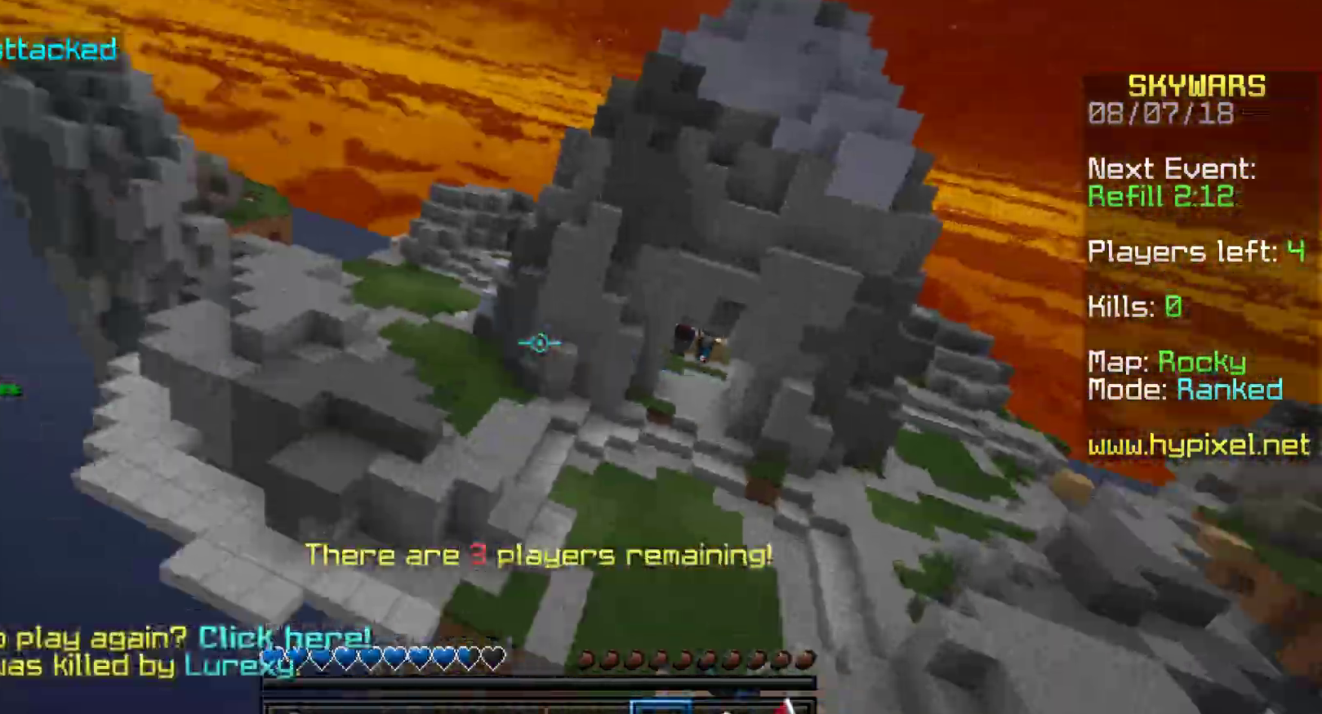
{"keys": ["d"], "mouse": [], "events": [[83, "mouse_right", "up"], [133, "mouse_right", "down"], [233, "a", "down"], [233, "mouse_right", "up"], [300, "a", "up"], [300, "mouse_right", "down"], [333, "mouse_right", "up"], [483, "s", "up"]]}